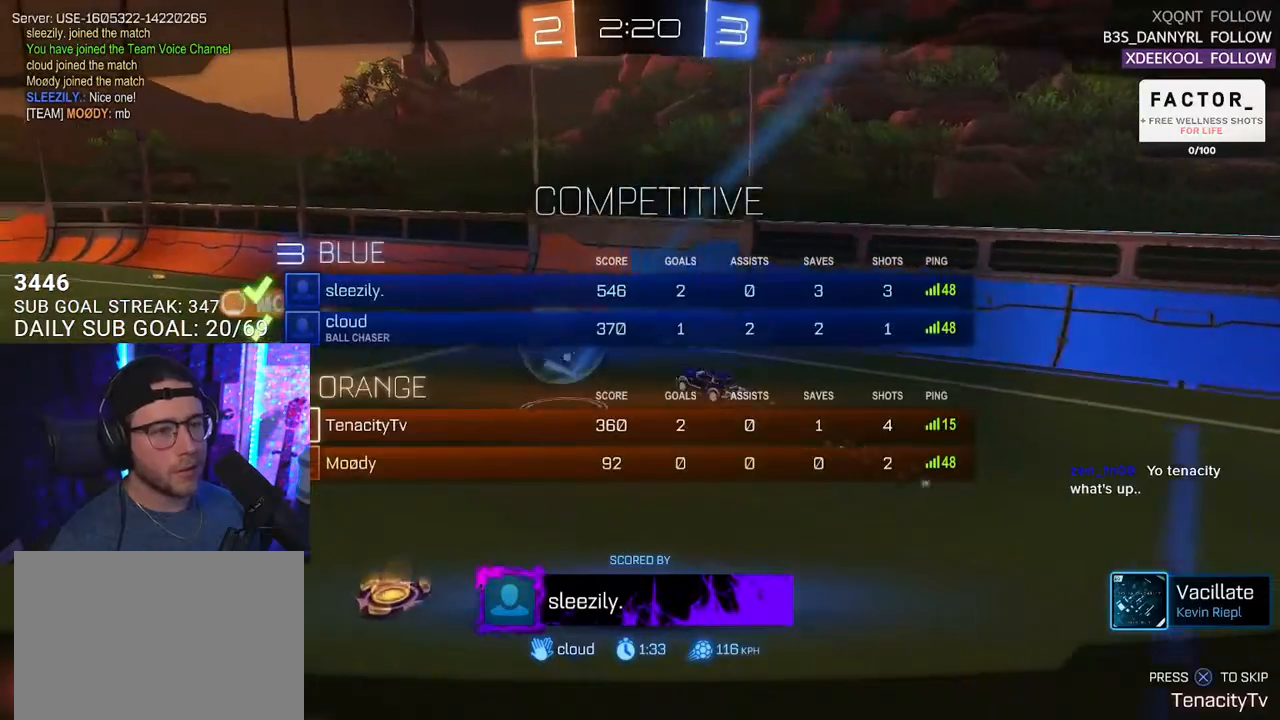
Gameplay with a controller (PlayStation layout); each line is a JSON object with the inputs held at the frame after it. "events" lists button and stick changes between this image and that frame as [ms after this image, input, new state], when the widget could be followed in between. Not read: SELECT START.
{"buttons": [], "left_stick": "center", "right_stick": "center", "events": []}
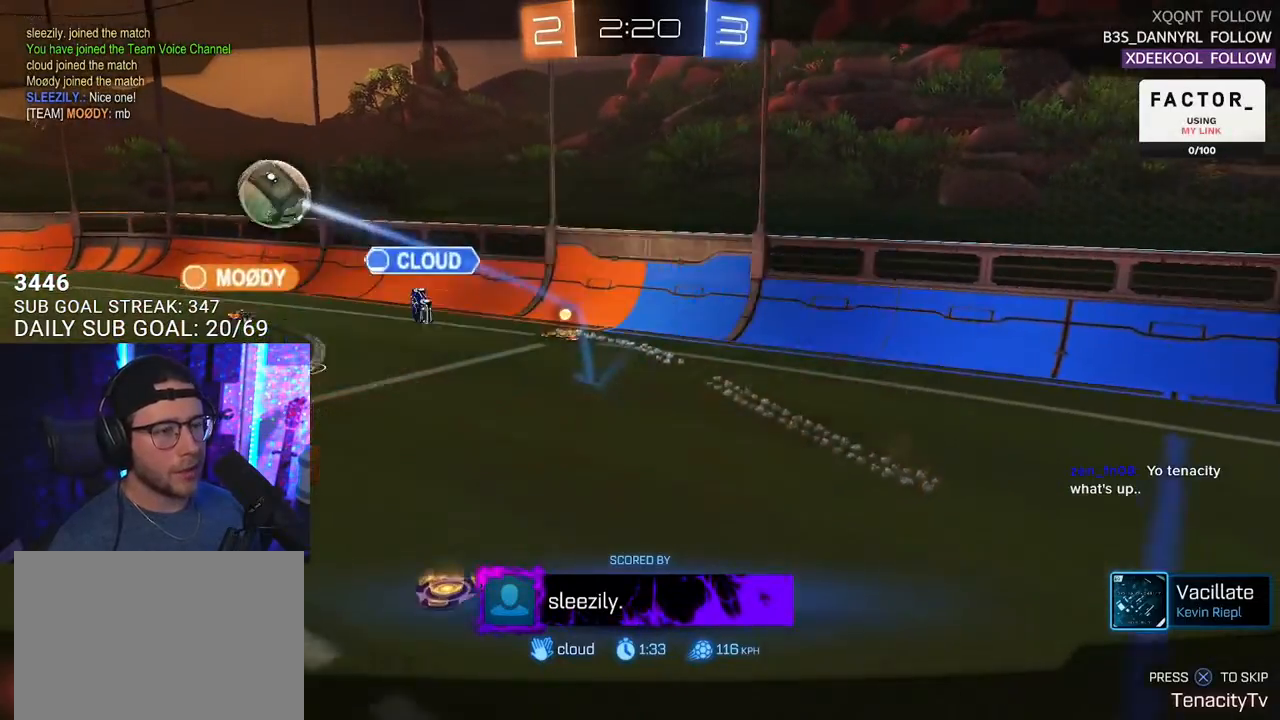
{"buttons": [], "left_stick": "center", "right_stick": "center", "events": [[117, "CROSS", "down"], [217, "CROSS", "up"]]}
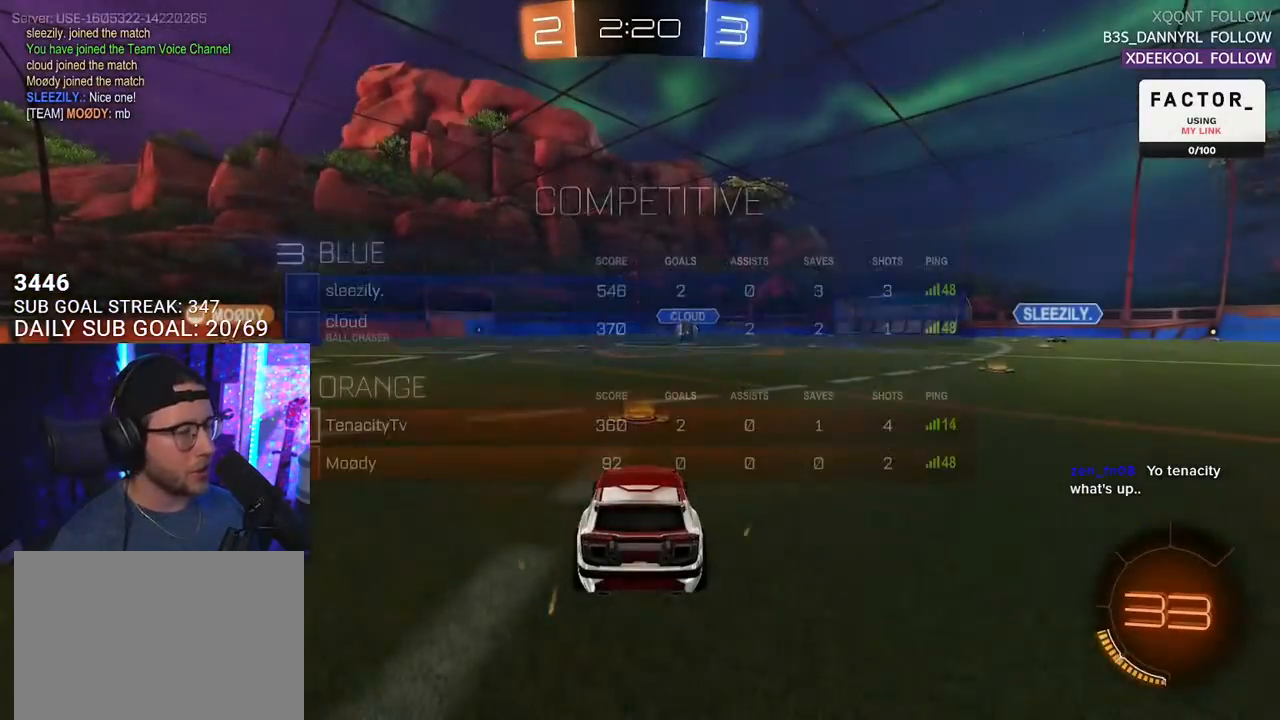
{"buttons": ["R2"], "left_stick": "center", "right_stick": "center", "events": [[117, "R2", "down"]]}
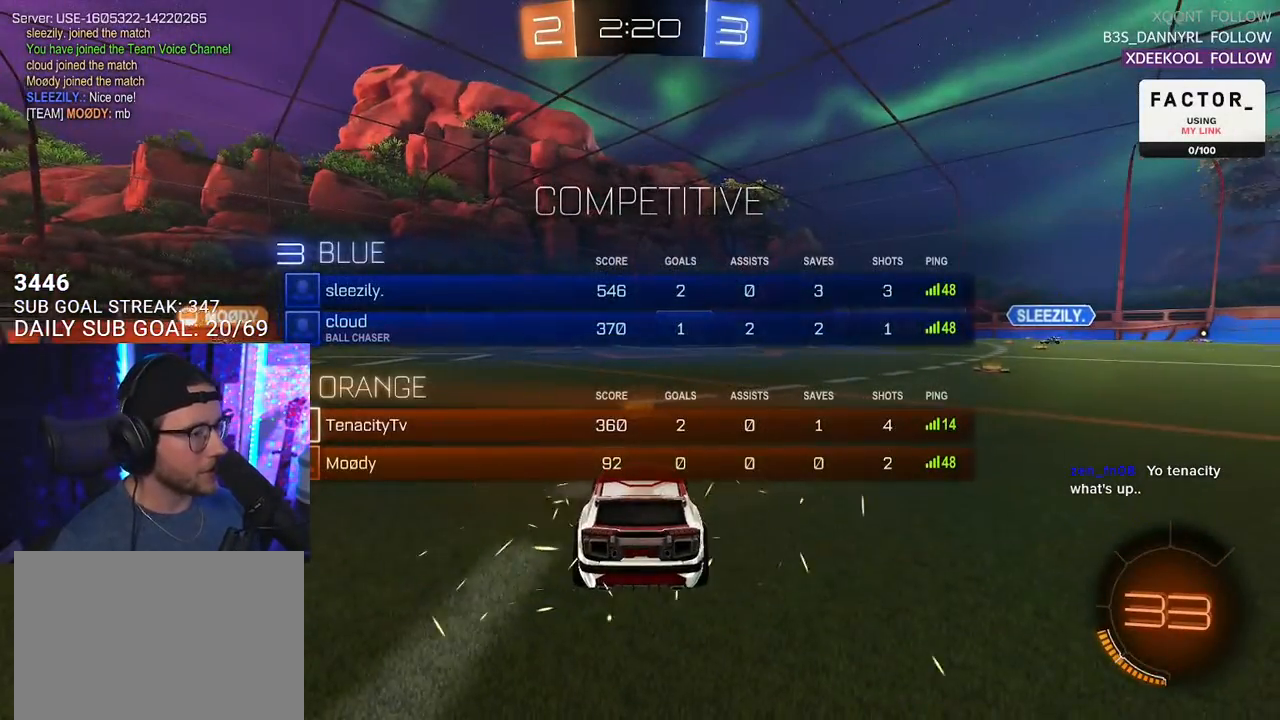
{"buttons": ["TRIANGLE", "R2"], "left_stick": "center", "right_stick": "center", "events": [[50, "TRIANGLE", "down"], [117, "TRIANGLE", "up"], [283, "TRIANGLE", "down"], [400, "TRIANGLE", "up"], [500, "TRIANGLE", "down"]]}
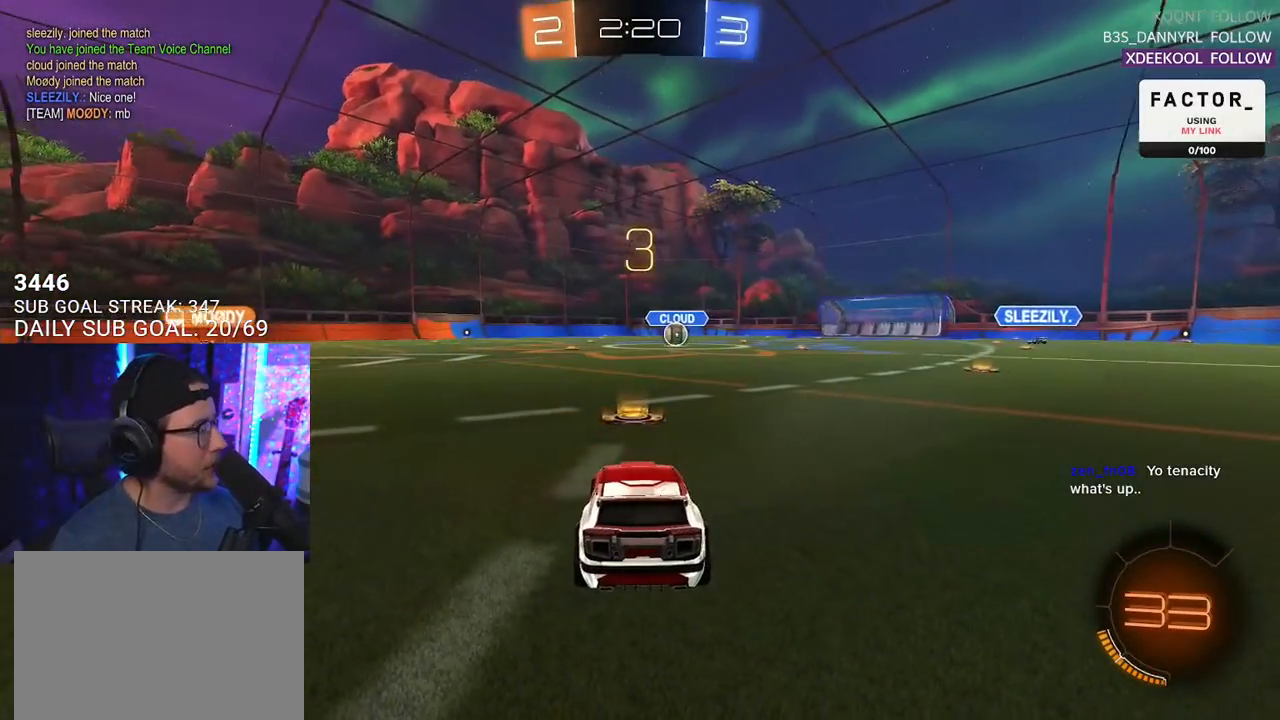
{"buttons": ["R2"], "left_stick": "center", "right_stick": "center", "events": [[117, "TRIANGLE", "up"]]}
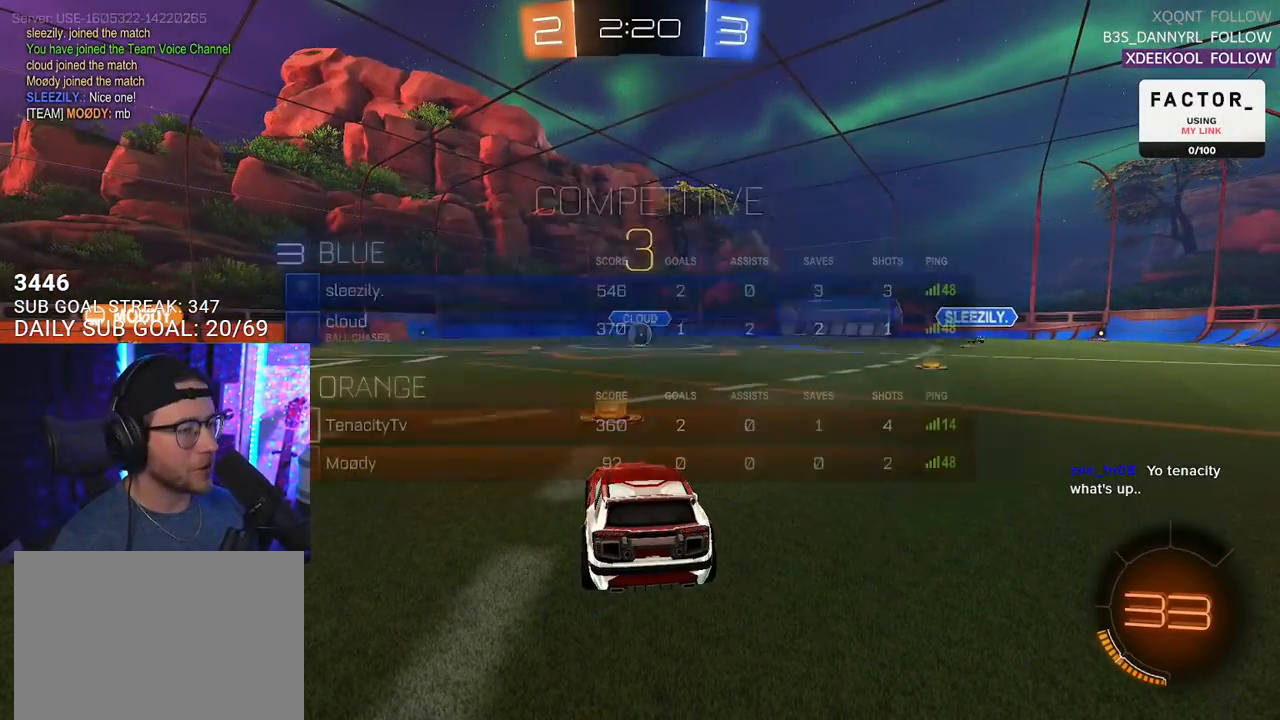
{"buttons": ["R2"], "left_stick": "center", "right_stick": "center", "events": []}
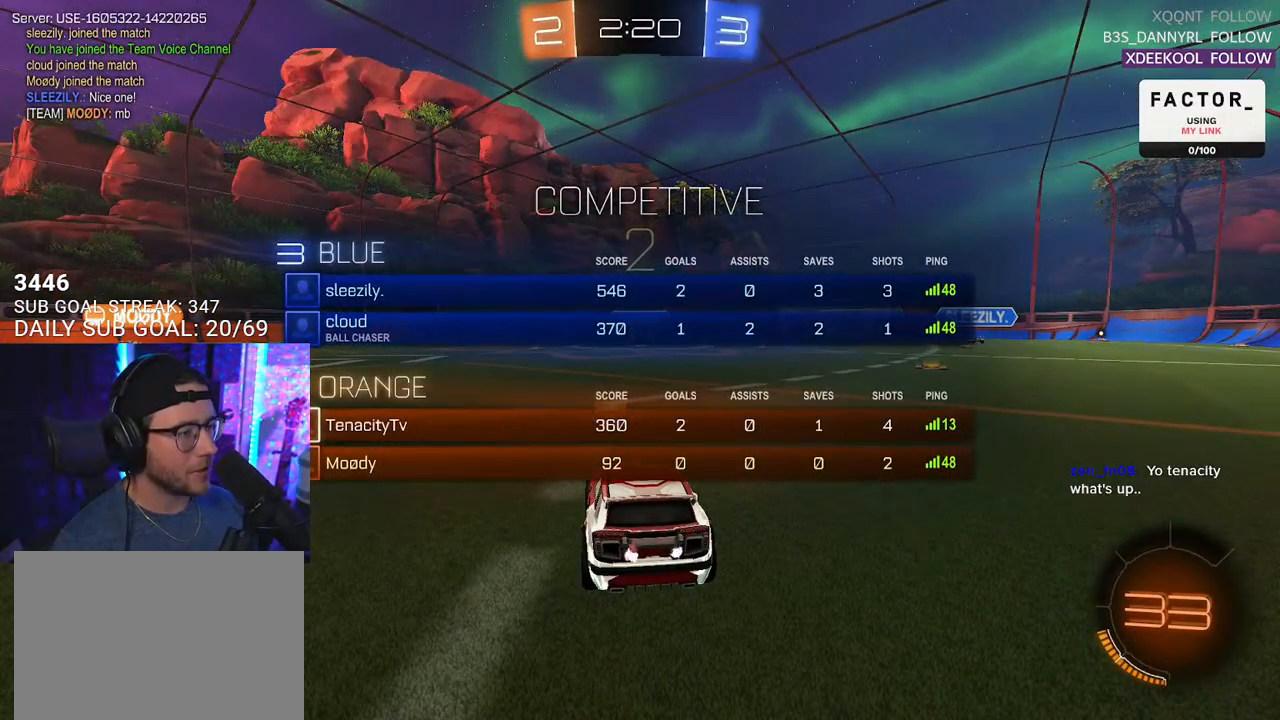
{"buttons": ["R2"], "left_stick": "center", "right_stick": "center", "events": []}
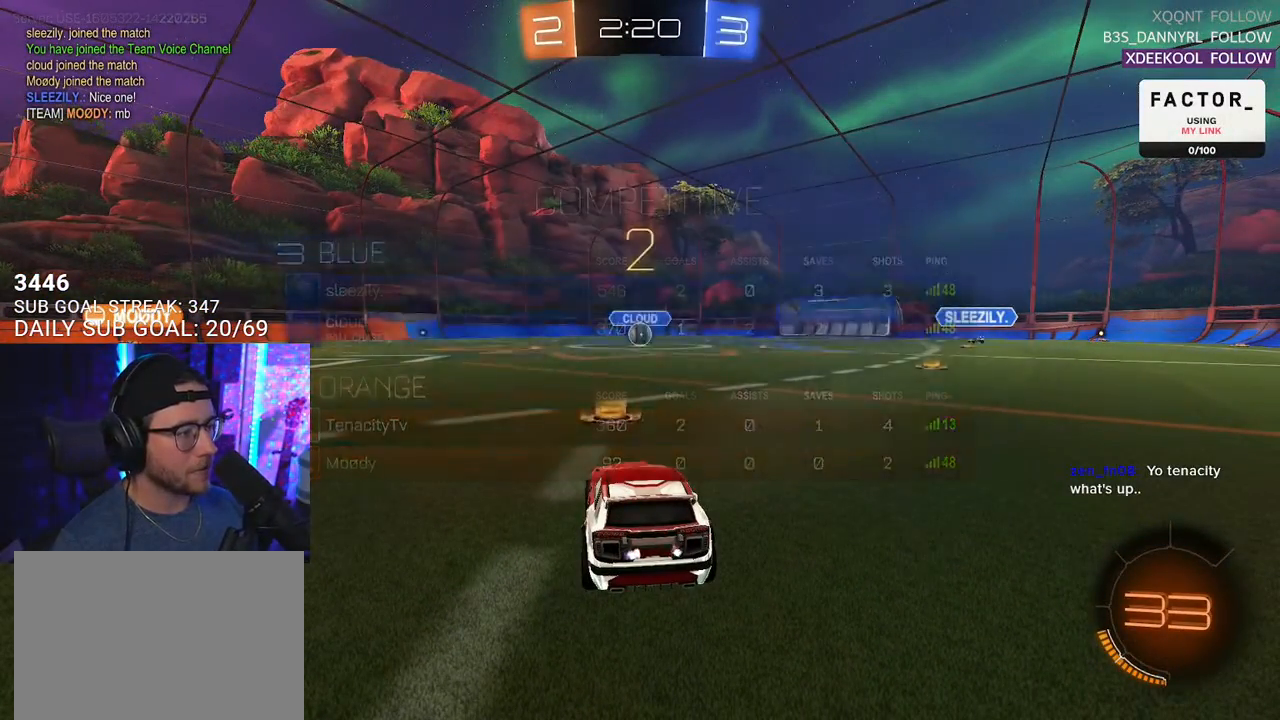
{"buttons": ["R2"], "left_stick": "center", "right_stick": "center", "events": [[267, "TRIANGLE", "down"], [317, "TRIANGLE", "up"]]}
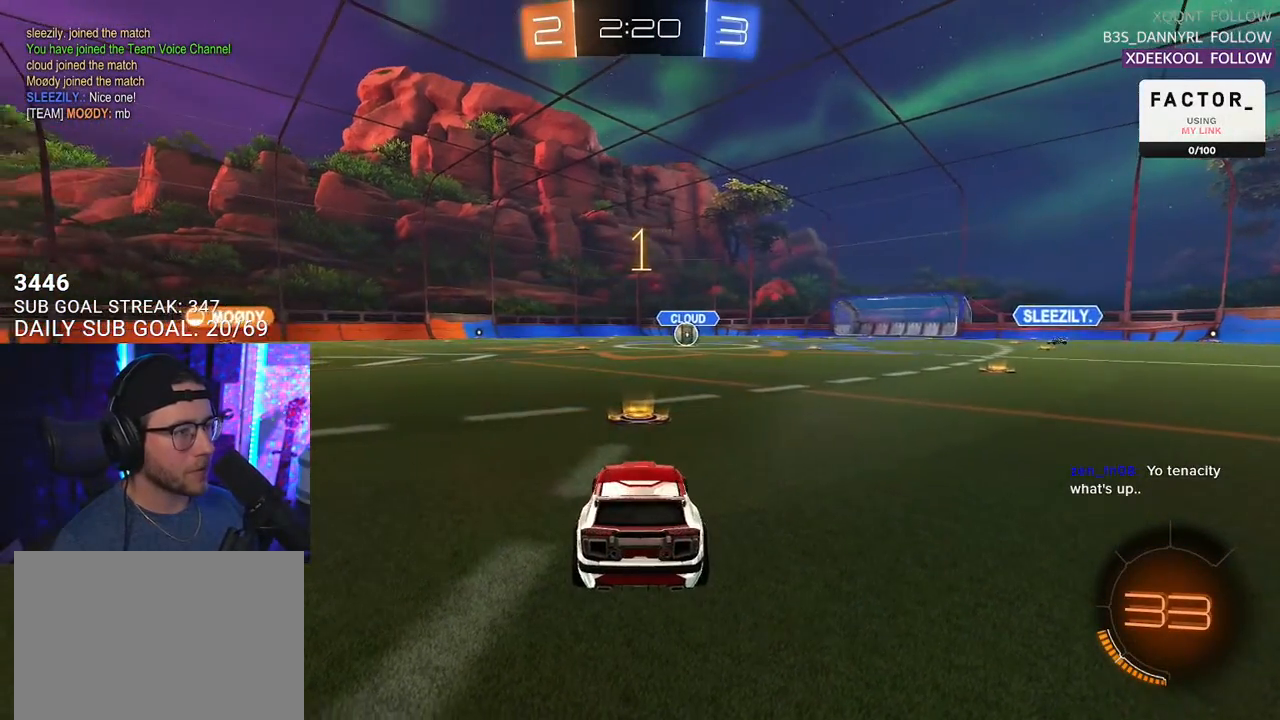
{"buttons": ["R1", "R2"], "left_stick": "center", "right_stick": "center", "events": [[17, "TRIANGLE", "down"], [67, "TRIANGLE", "up"], [250, "R1", "down"]]}
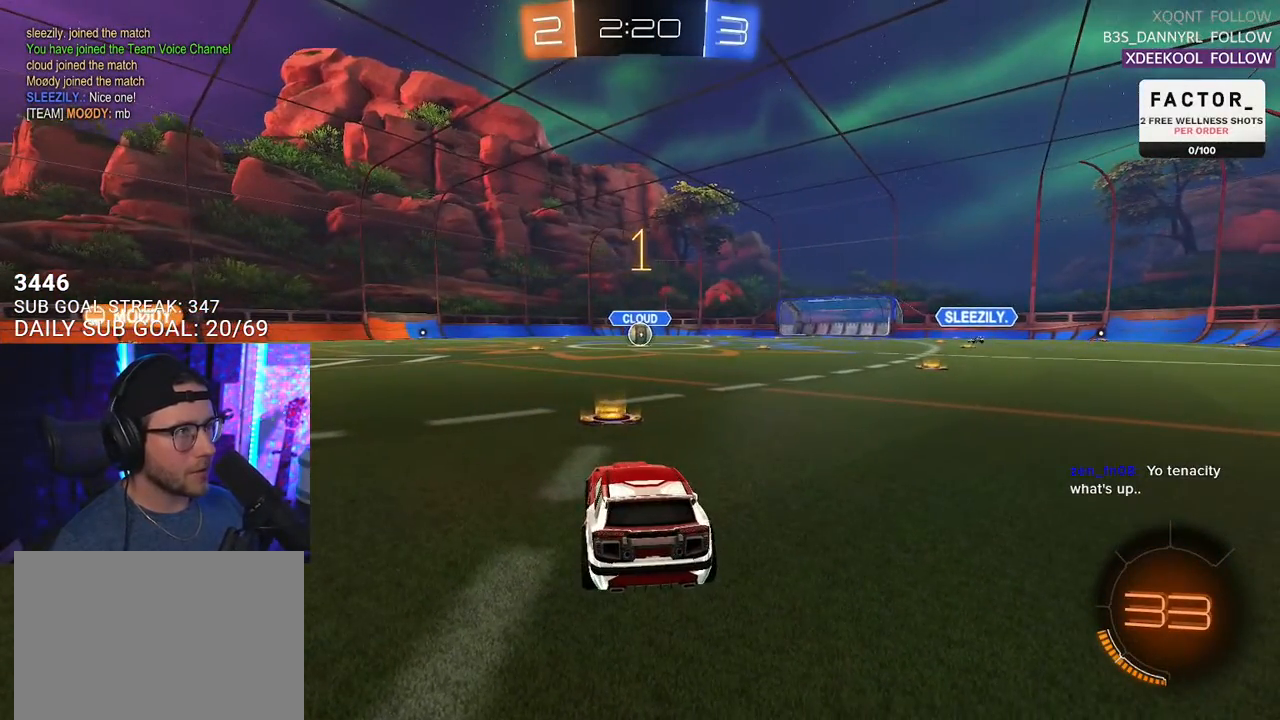
{"buttons": ["TRIANGLE", "R2"], "left_stick": "down", "right_stick": "center", "events": [[83, "left_stick", "left"], [250, "left_stick", "up-right"], [300, "CROSS", "down"], [367, "CROSS", "up"], [367, "L2", "down"], [367, "R1", "up"], [367, "left_stick", "up-left"], [417, "CROSS", "down"], [467, "CROSS", "up"], [467, "TRIANGLE", "down"], [500, "L2", "up"], [500, "left_stick", "down"]]}
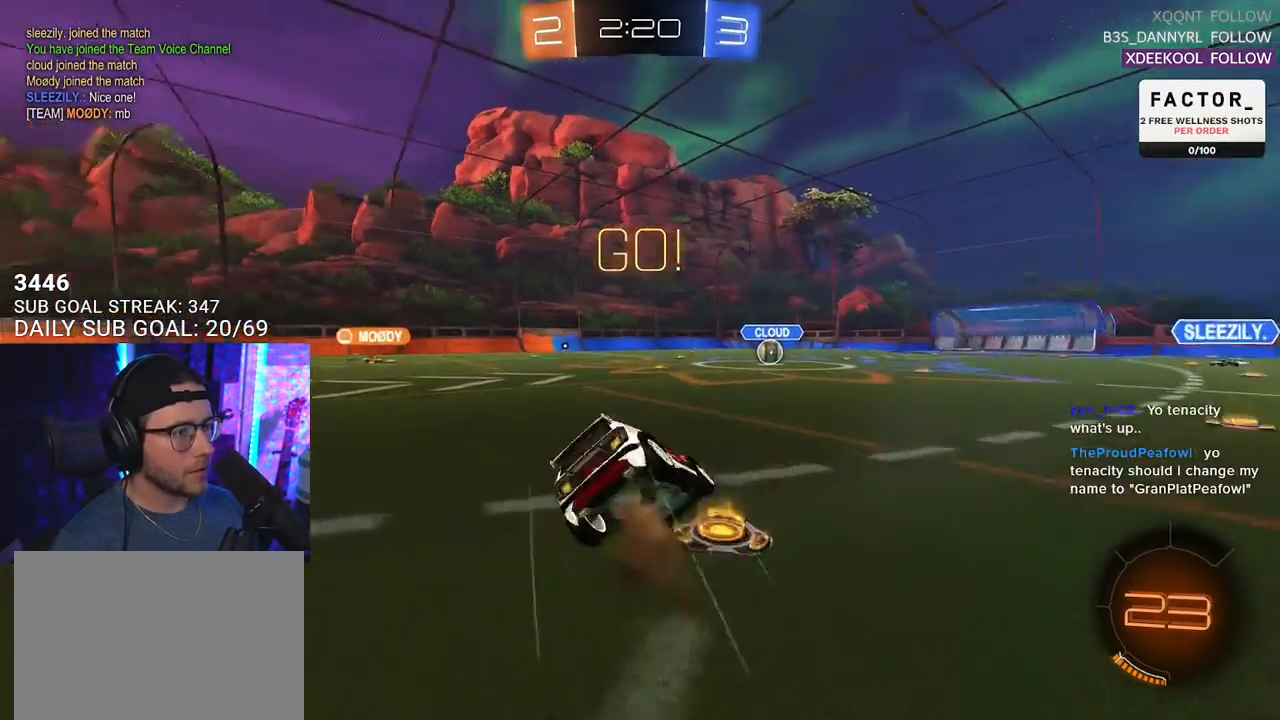
{"buttons": ["L2", "R2"], "left_stick": "down-left", "right_stick": "center", "events": [[50, "TRIANGLE", "up"], [100, "L2", "down"], [117, "left_stick", "down-left"], [133, "TRIANGLE", "down"], [233, "TRIANGLE", "up"]]}
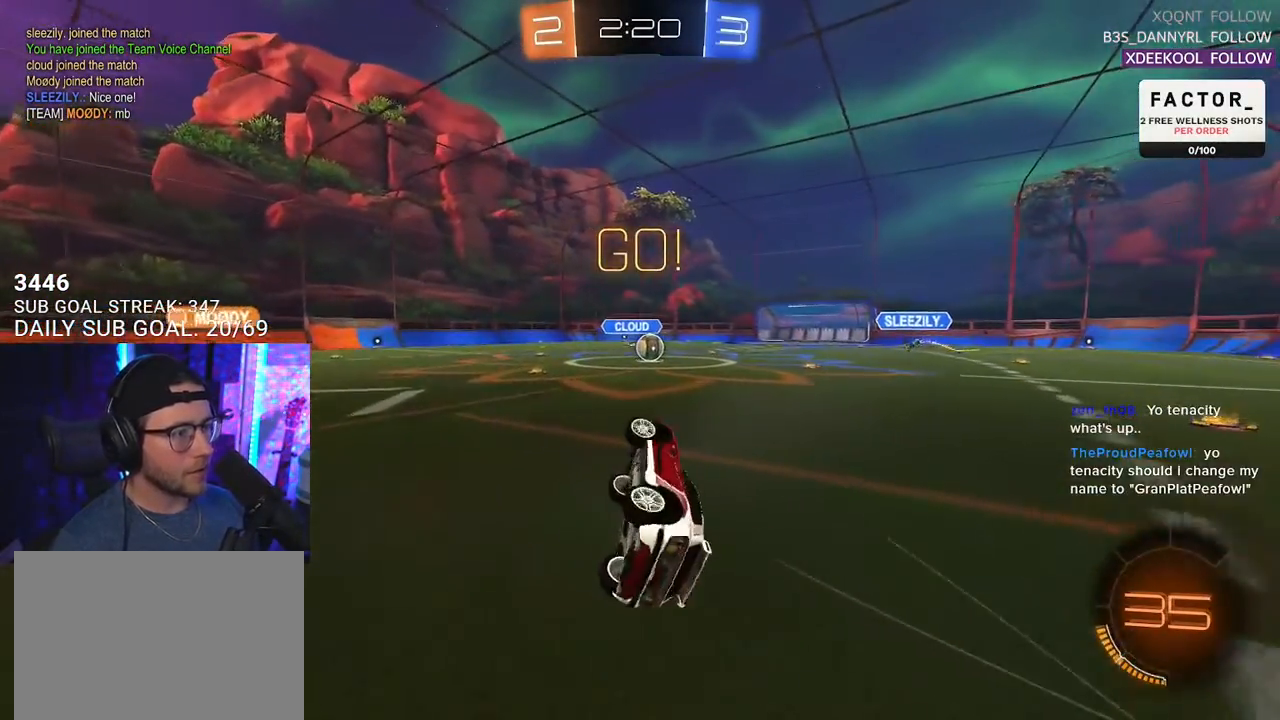
{"buttons": ["R2"], "left_stick": "center", "right_stick": "center", "events": [[183, "L2", "up"], [300, "left_stick", "center"]]}
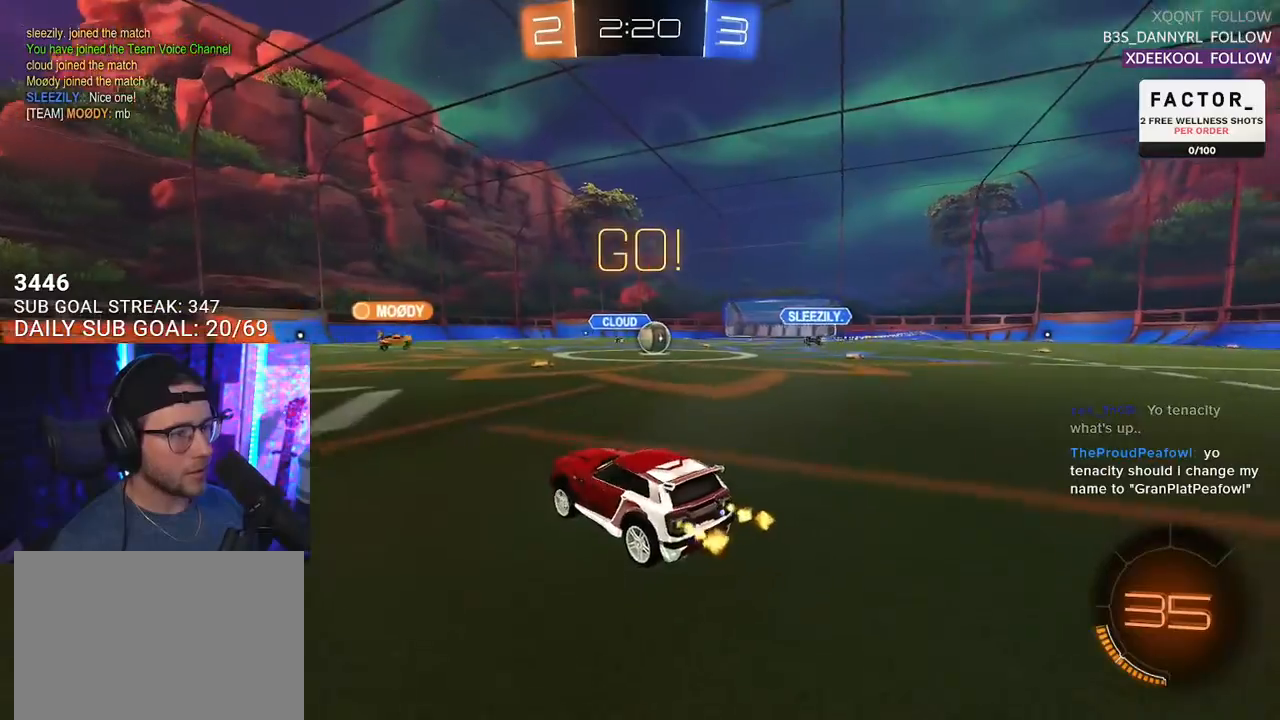
{"buttons": ["R2"], "left_stick": "right", "right_stick": "center", "events": [[200, "left_stick", "right"]]}
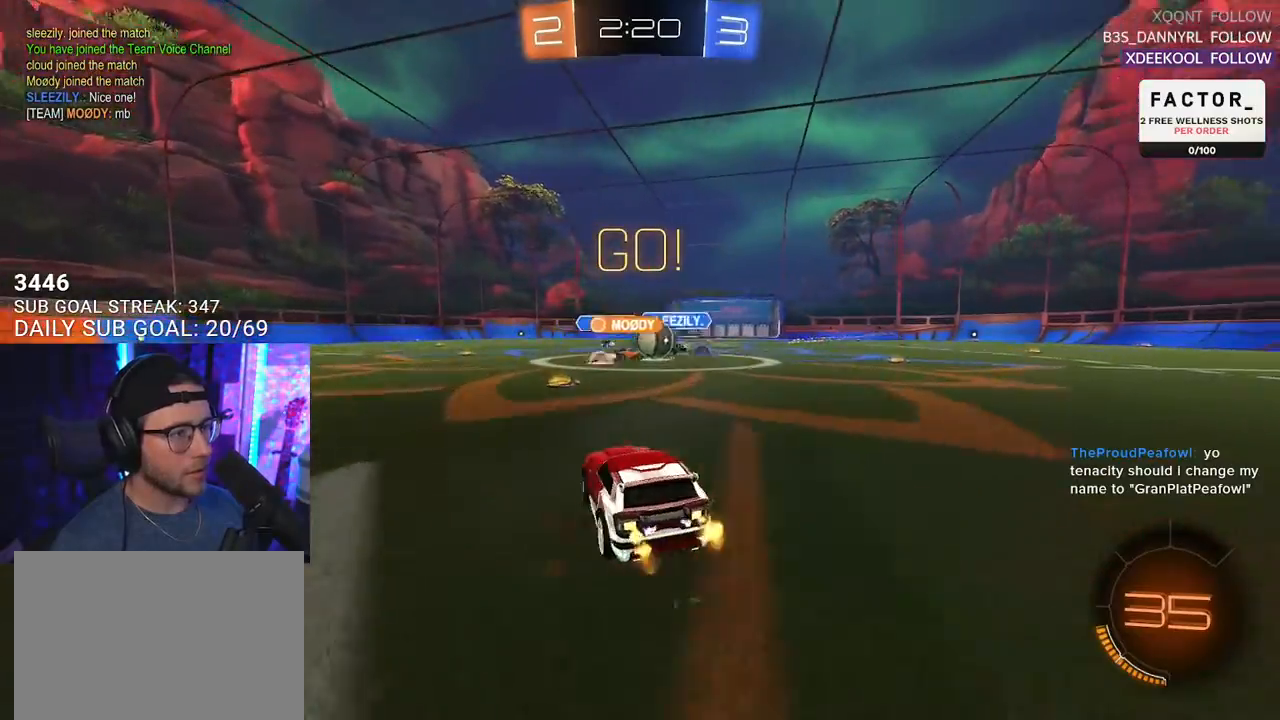
{"buttons": ["R1", "R2"], "left_stick": "left", "right_stick": "center", "events": [[17, "left_stick", "center"], [233, "left_stick", "left"], [350, "SQUARE", "down"], [400, "SQUARE", "up"], [467, "R1", "down"]]}
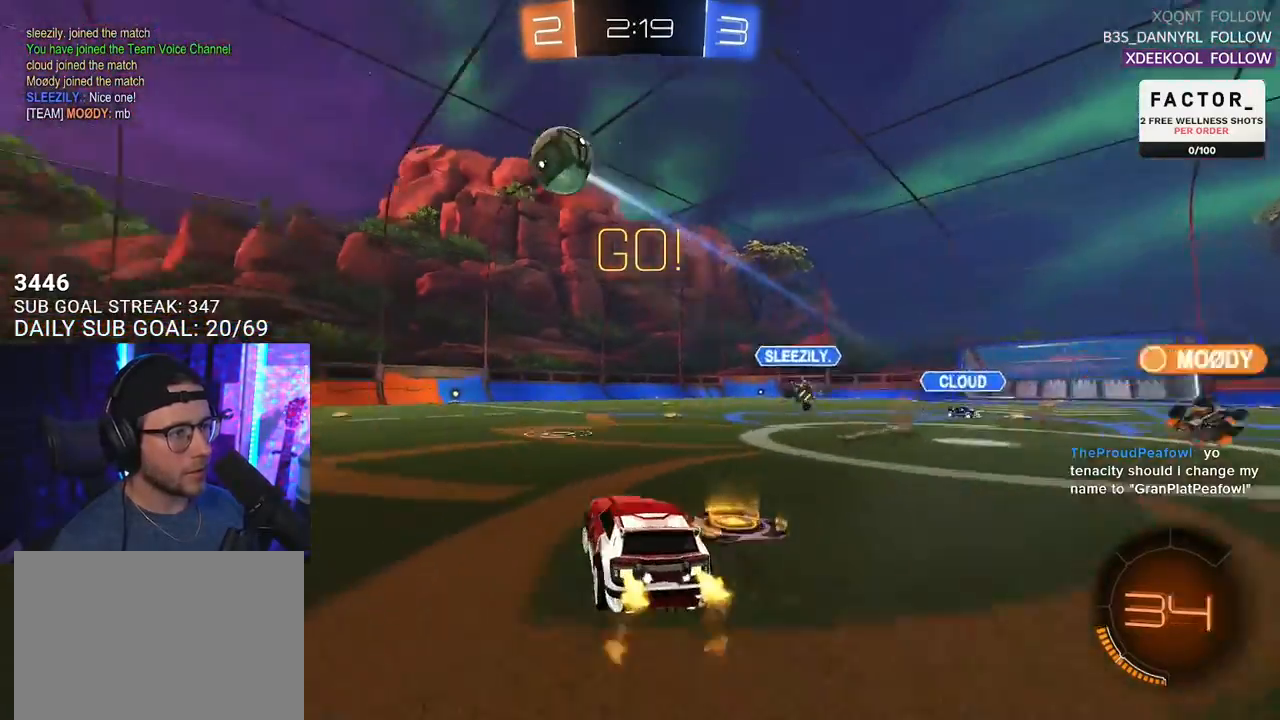
{"buttons": ["CROSS", "L2", "R1", "R2"], "left_stick": "left", "right_stick": "center", "events": [[67, "R1", "up"], [133, "R1", "down"], [150, "TRIANGLE", "down"], [283, "TRIANGLE", "up"], [450, "CROSS", "down"], [500, "L2", "down"]]}
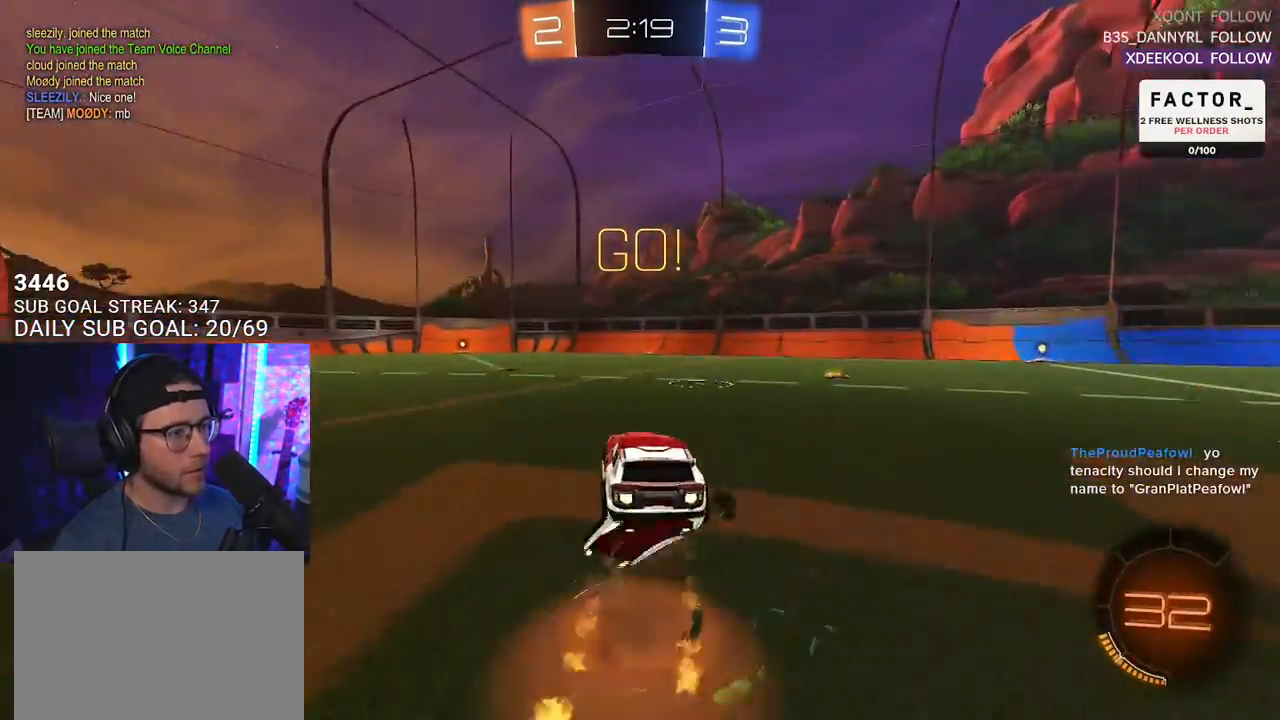
{"buttons": ["L2", "R2"], "left_stick": "down-left", "right_stick": "center", "events": [[17, "CROSS", "up"], [83, "CROSS", "down"], [117, "SQUARE", "down"], [117, "left_stick", "down-left"], [133, "L2", "up"], [167, "CROSS", "up"], [233, "L2", "down"], [233, "SQUARE", "up"], [433, "R1", "up"]]}
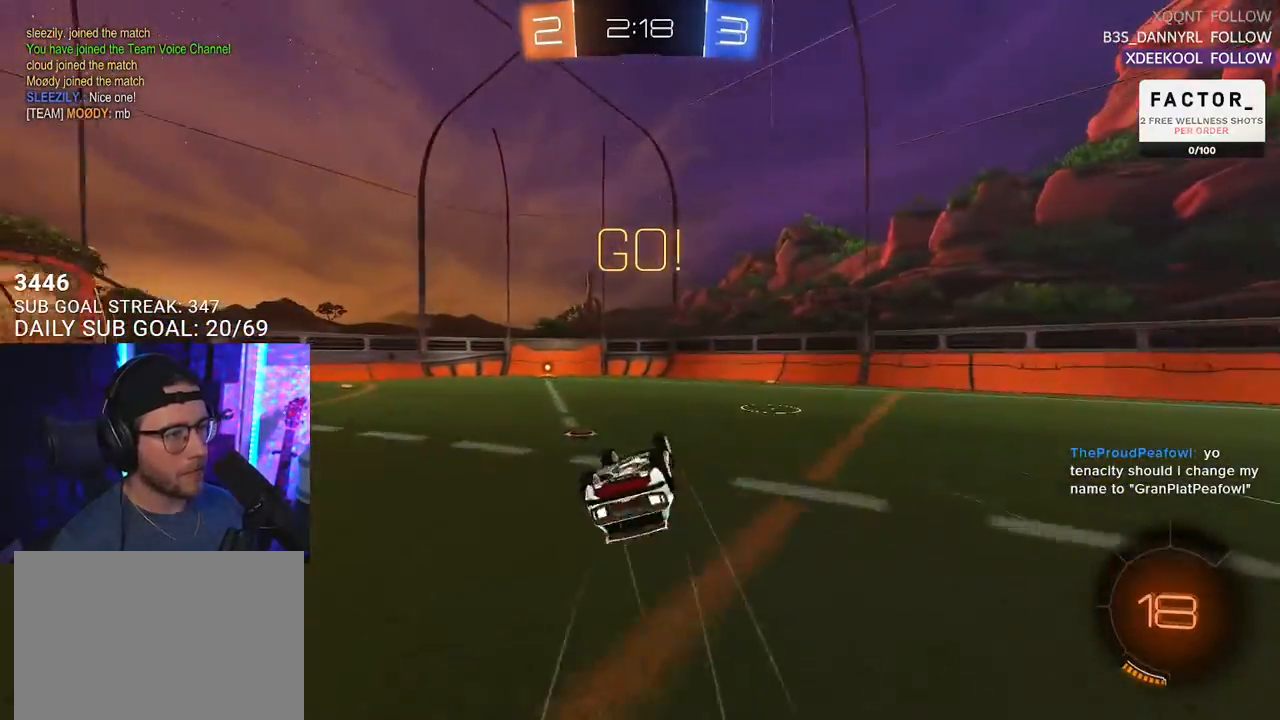
{"buttons": ["R2"], "left_stick": "center", "right_stick": "center", "events": [[317, "L2", "up"], [333, "left_stick", "center"]]}
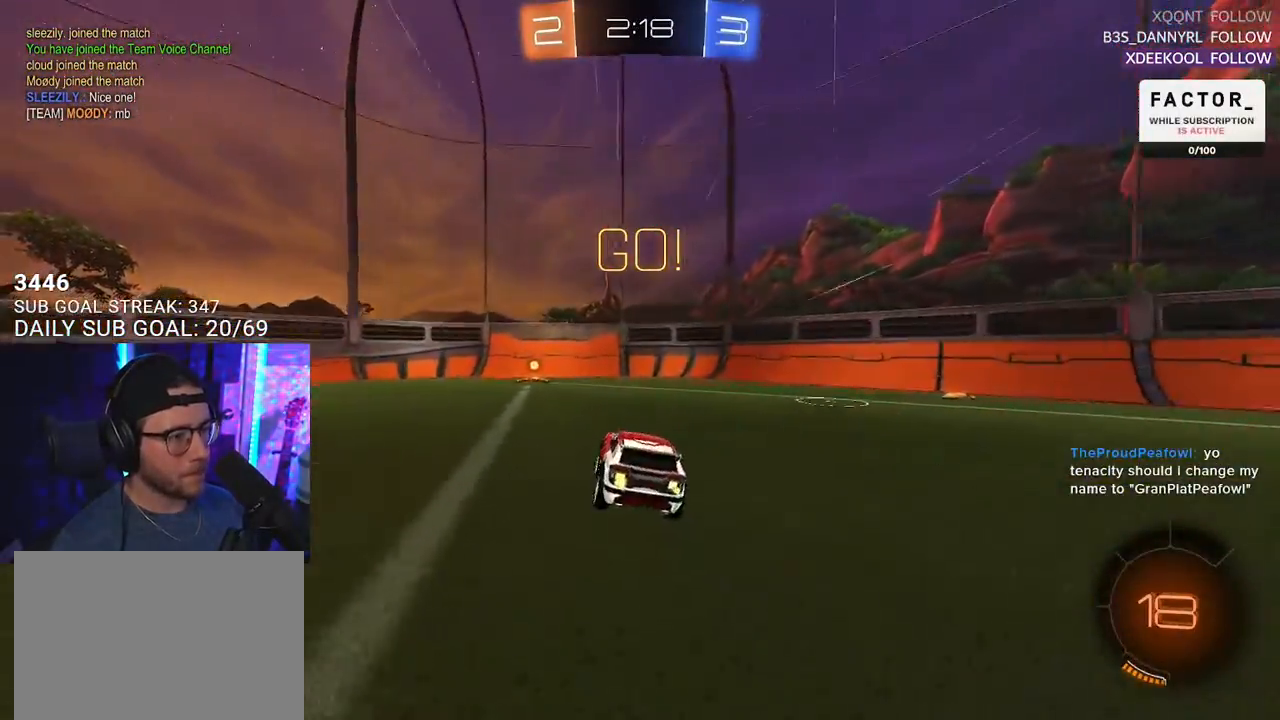
{"buttons": ["R2"], "left_stick": "center", "right_stick": "center", "events": [[17, "left_stick", "left"], [33, "R1", "down"], [67, "TRIANGLE", "down"], [100, "left_stick", "center"], [150, "R1", "up"], [150, "TRIANGLE", "up"], [333, "left_stick", "left"], [400, "left_stick", "center"]]}
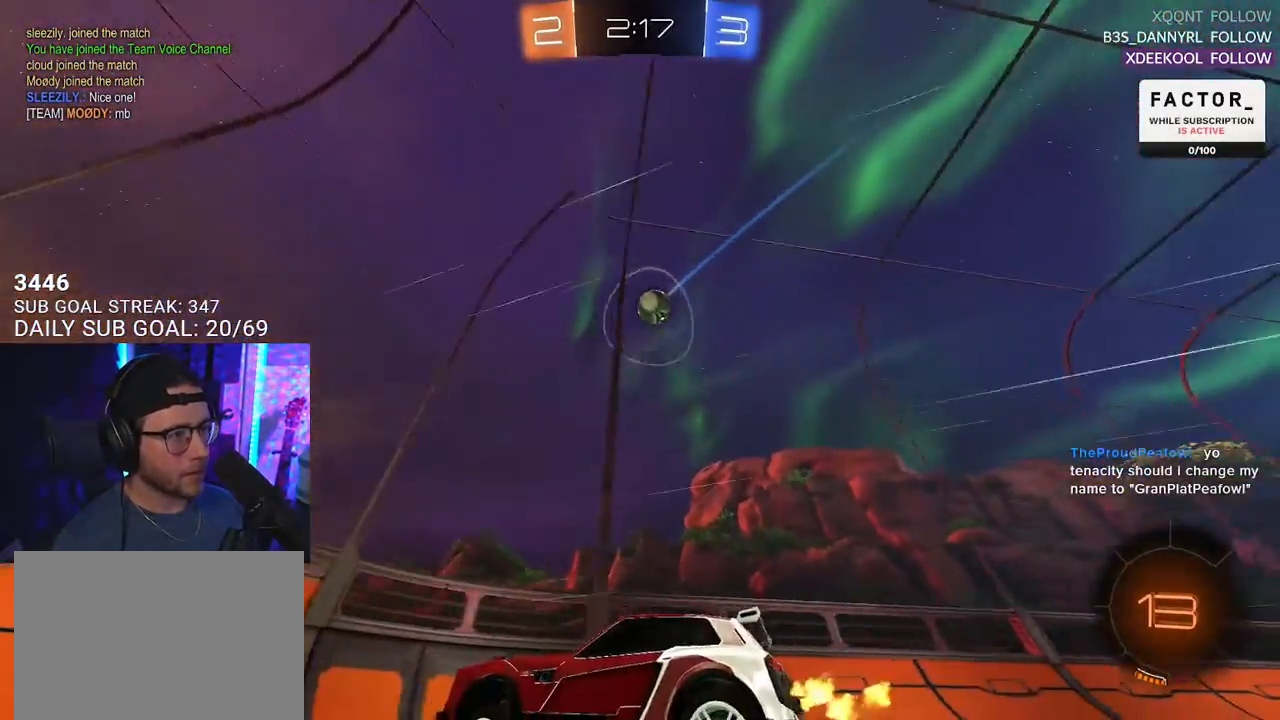
{"buttons": ["R2"], "left_stick": "left", "right_stick": "center", "events": [[83, "left_stick", "left"], [217, "L2", "down"], [217, "R2", "up"], [400, "R2", "down"], [450, "L2", "up"]]}
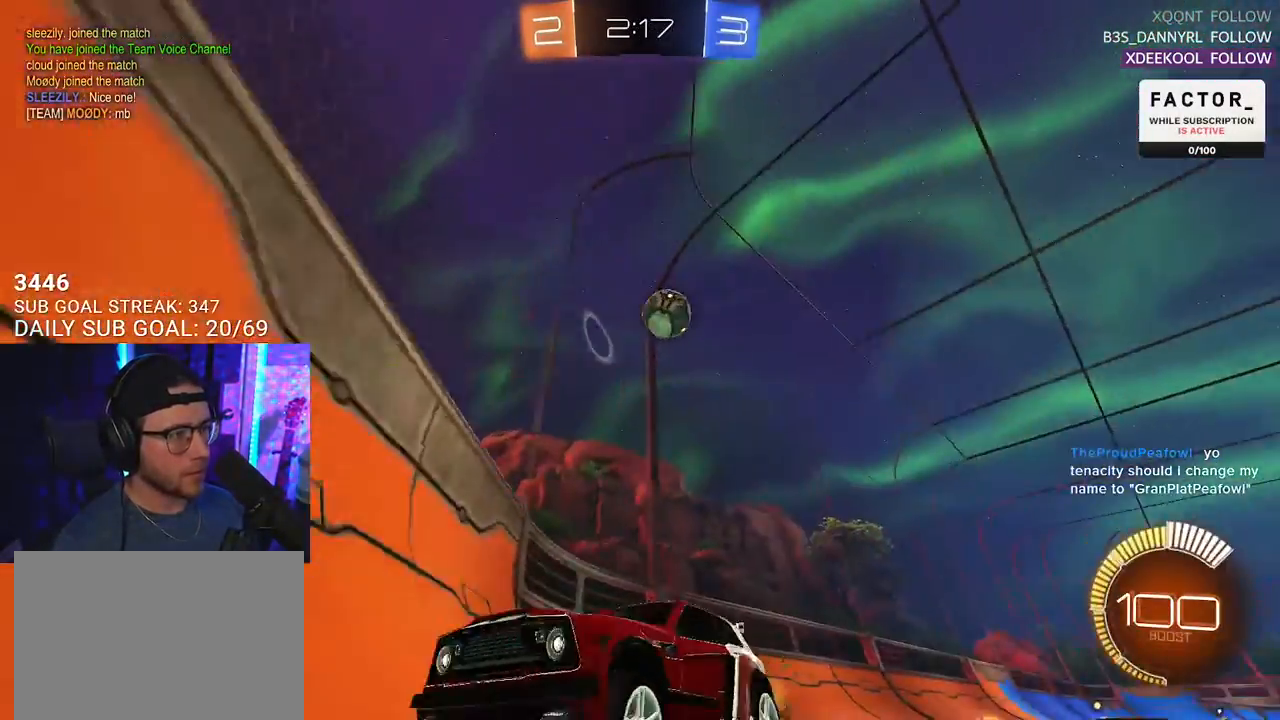
{"buttons": ["R2"], "left_stick": "center", "right_stick": "center", "events": [[17, "left_stick", "up-right"], [100, "L2", "down"], [100, "R2", "up"], [117, "left_stick", "left"], [250, "R2", "down"], [367, "L2", "up"], [483, "left_stick", "center"]]}
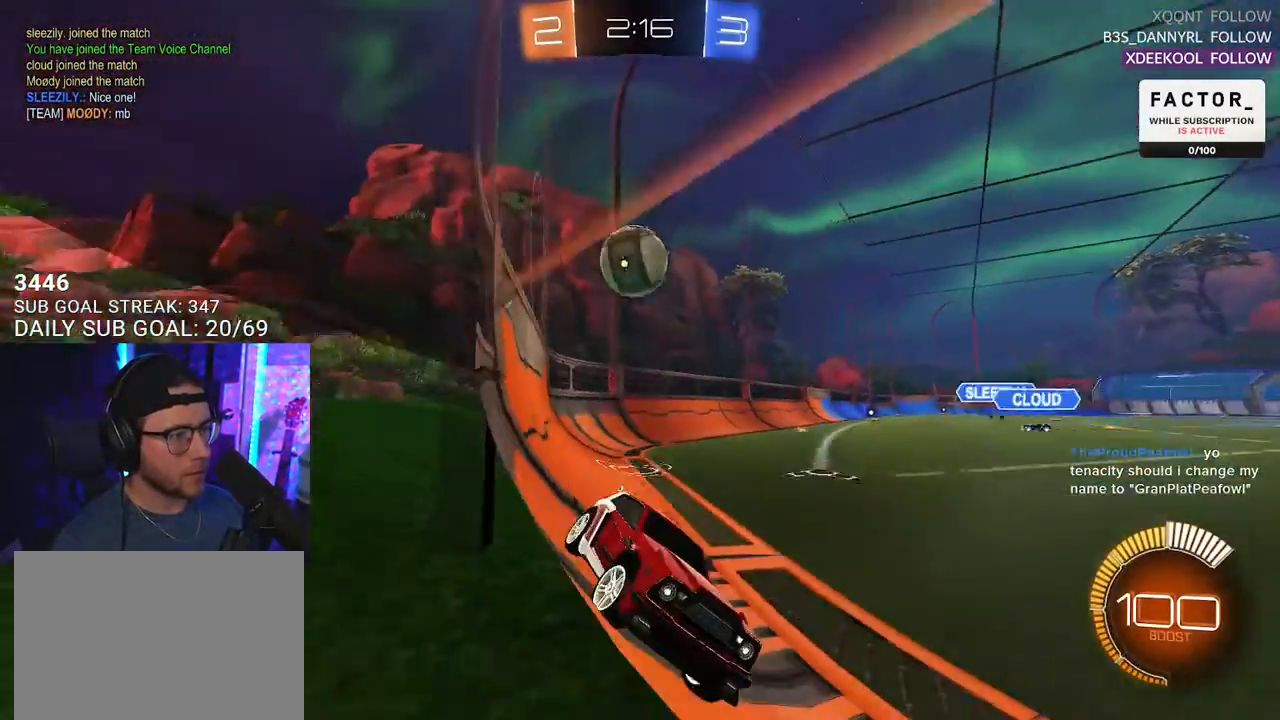
{"buttons": ["R2"], "left_stick": "down-left", "right_stick": "center", "events": [[50, "R2", "up"], [67, "L2", "down"], [183, "R2", "down"], [217, "L2", "up"], [283, "left_stick", "right"], [383, "left_stick", "down-left"]]}
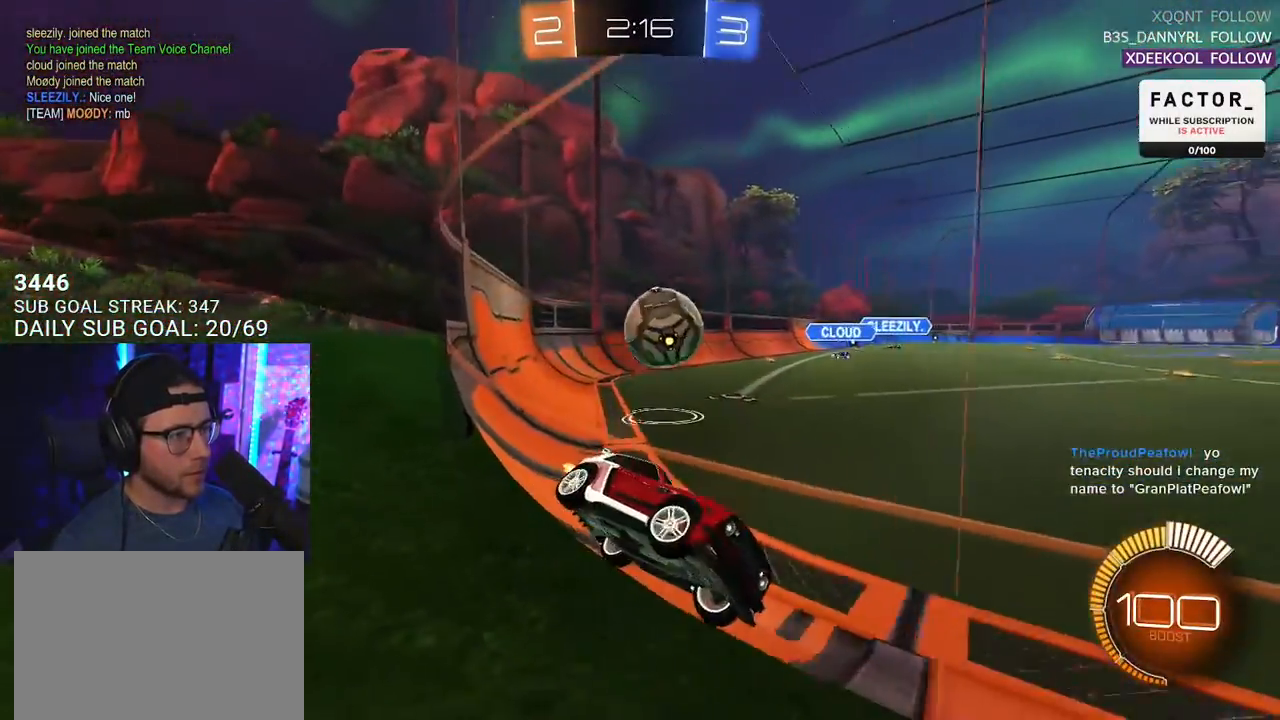
{"buttons": ["R2"], "left_stick": "center", "right_stick": "center", "events": [[317, "left_stick", "right"], [350, "R2", "up"], [450, "R2", "down"], [450, "left_stick", "center"]]}
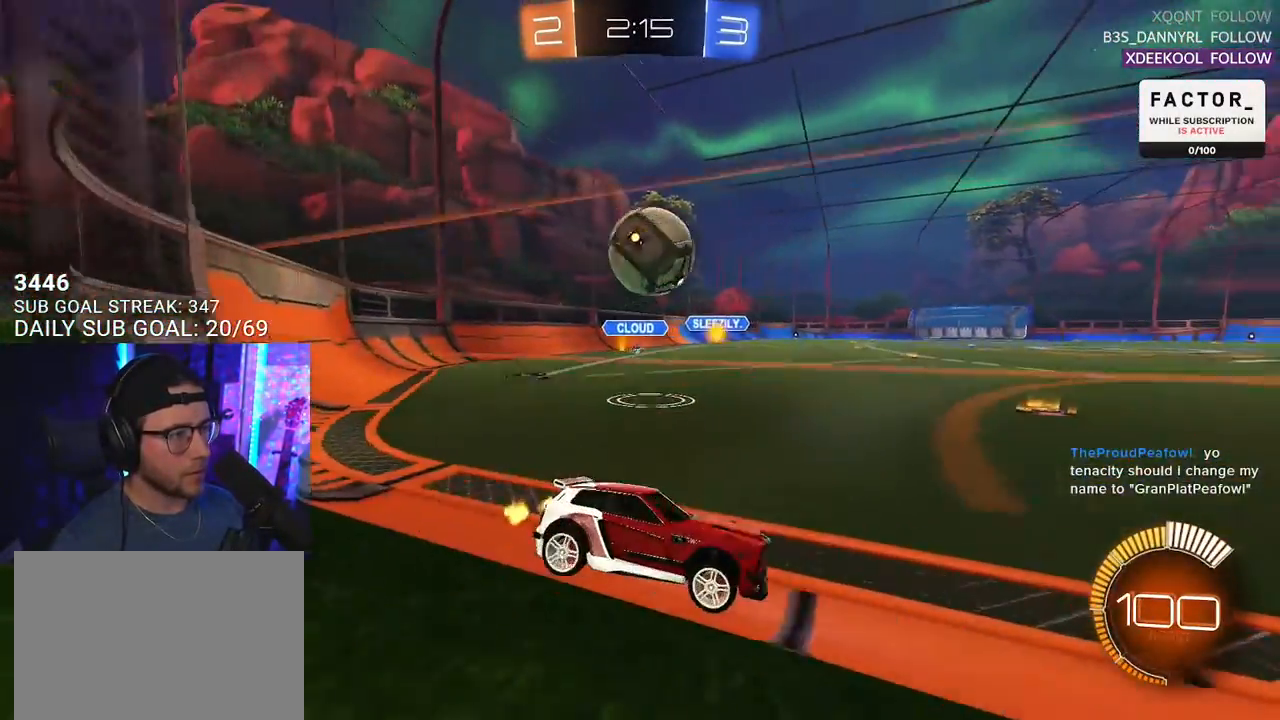
{"buttons": ["R2"], "left_stick": "left", "right_stick": "center", "events": [[350, "left_stick", "left"]]}
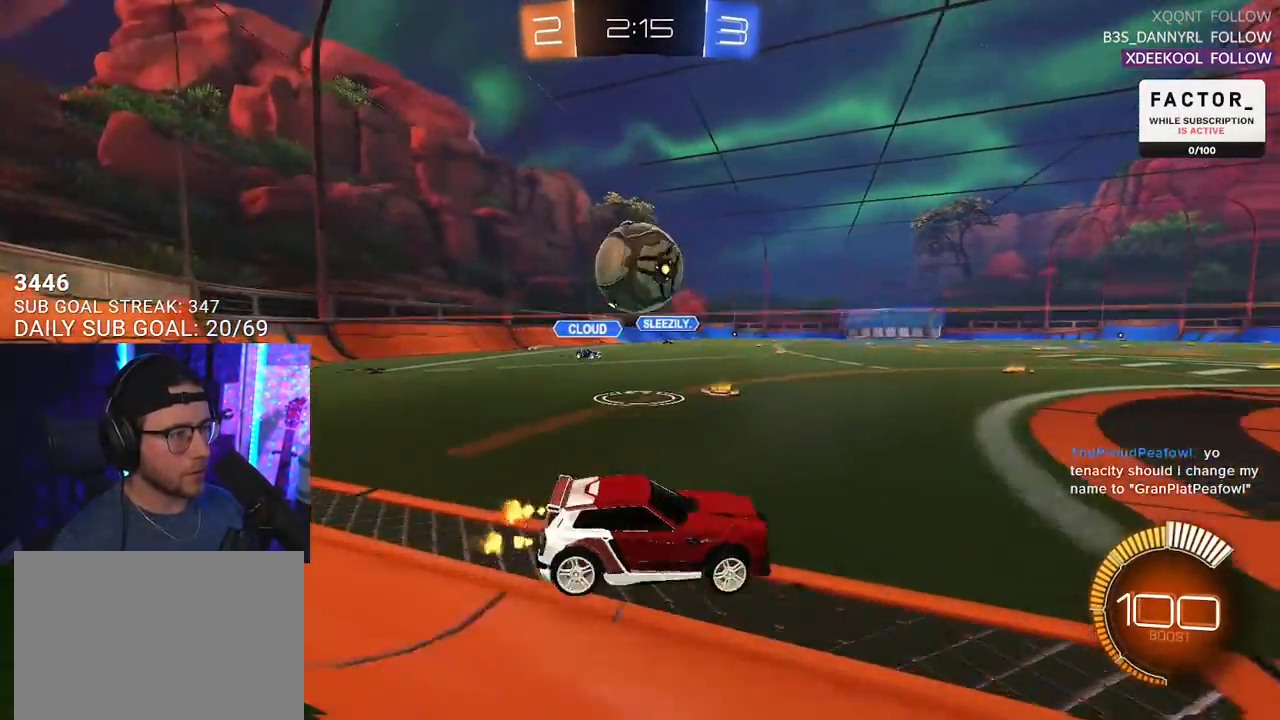
{"buttons": ["R1", "R2"], "left_stick": "left", "right_stick": "center", "events": [[217, "R1", "down"], [283, "TRIANGLE", "down"], [417, "TRIANGLE", "up"]]}
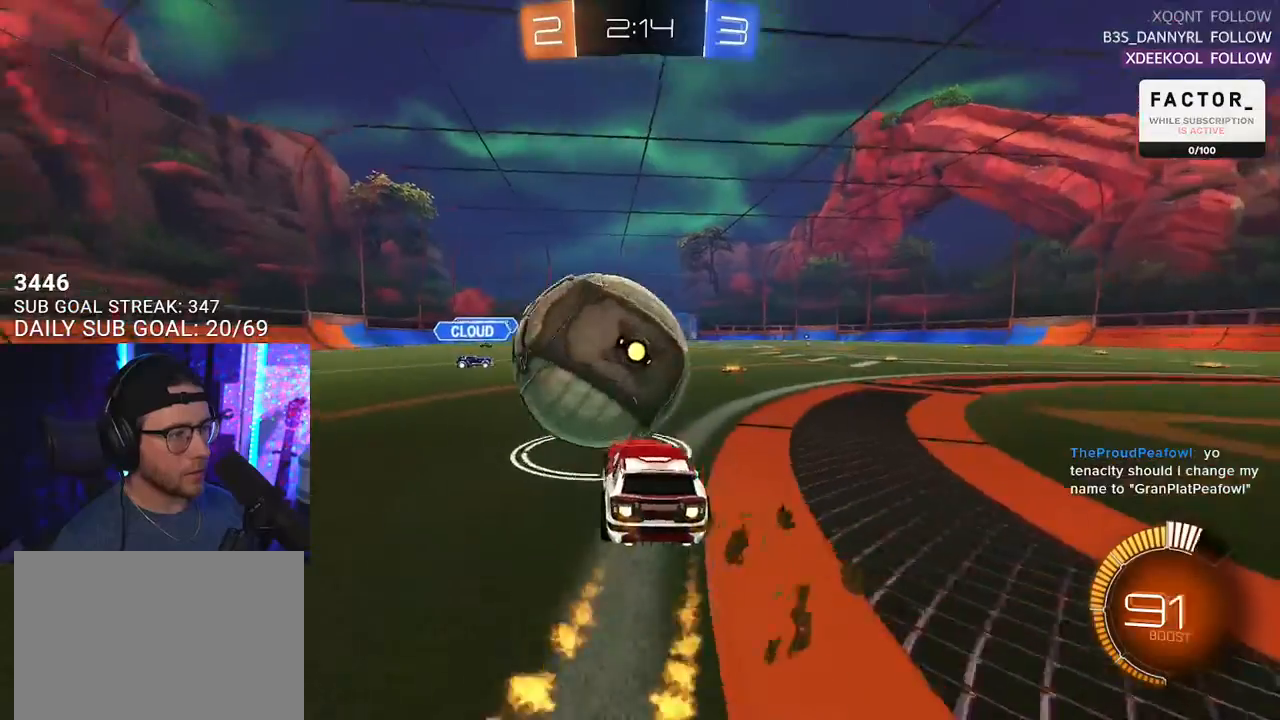
{"buttons": ["CROSS", "R1", "R2"], "left_stick": "center", "right_stick": "center", "events": [[100, "left_stick", "up-right"], [400, "left_stick", "center"], [500, "CROSS", "down"]]}
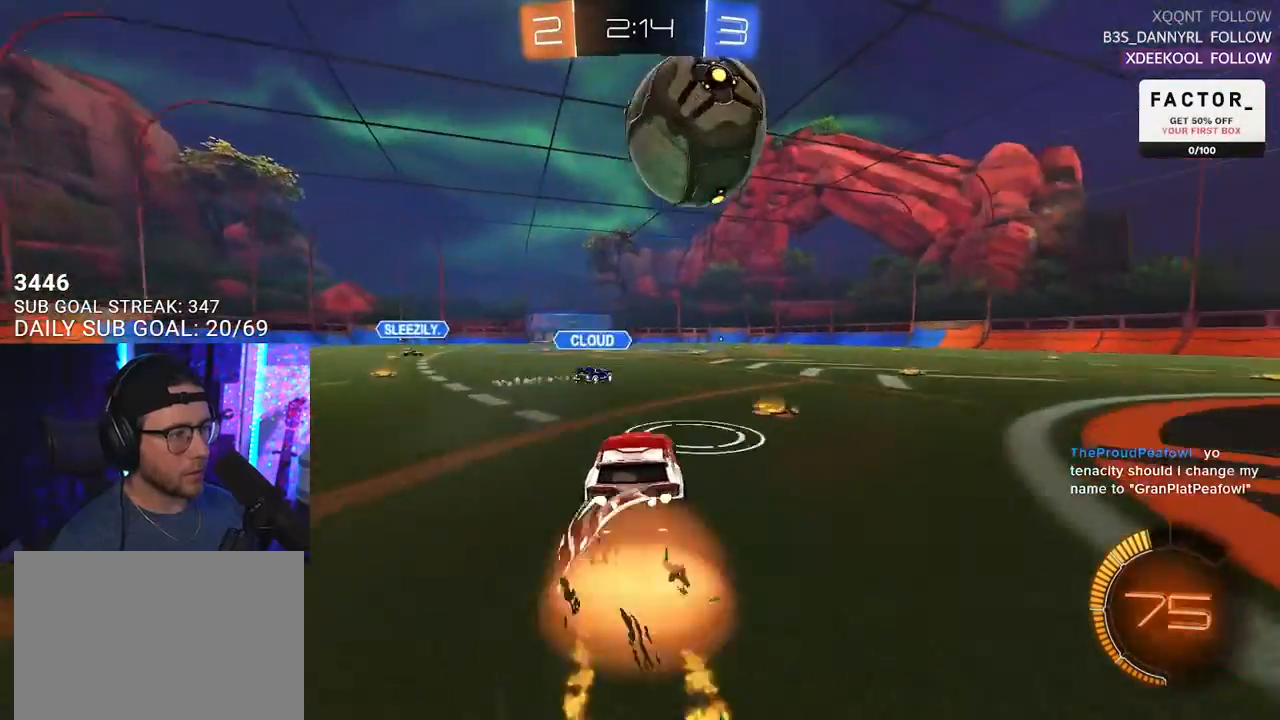
{"buttons": ["R1", "R2", "L3"], "left_stick": "down", "right_stick": "center", "events": [[33, "left_stick", "down"], [100, "CROSS", "up"], [117, "R1", "up"], [150, "CROSS", "down"], [150, "left_stick", "center"], [233, "L3", "down"], [250, "CROSS", "up"], [267, "left_stick", "down"], [350, "R1", "down"]]}
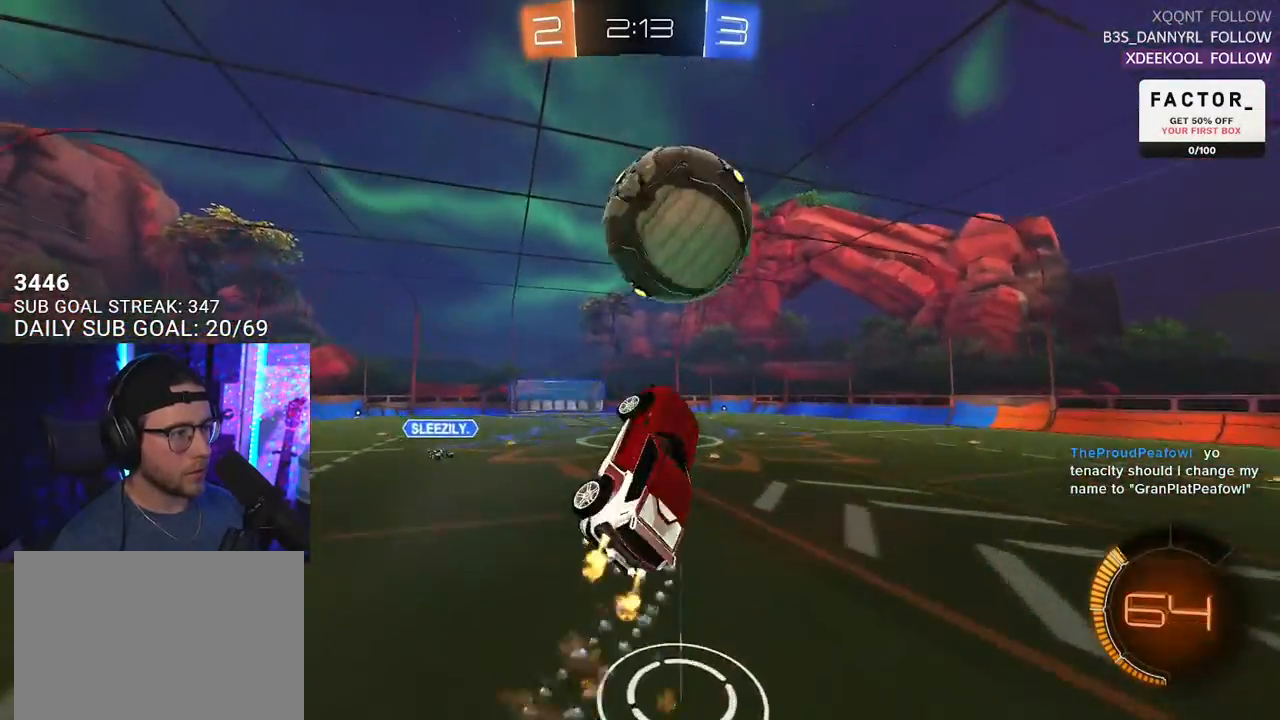
{"buttons": ["R2"], "left_stick": "right", "right_stick": "center", "events": [[117, "left_stick", "up-right"], [300, "R1", "up"], [383, "L3", "up"], [450, "left_stick", "right"]]}
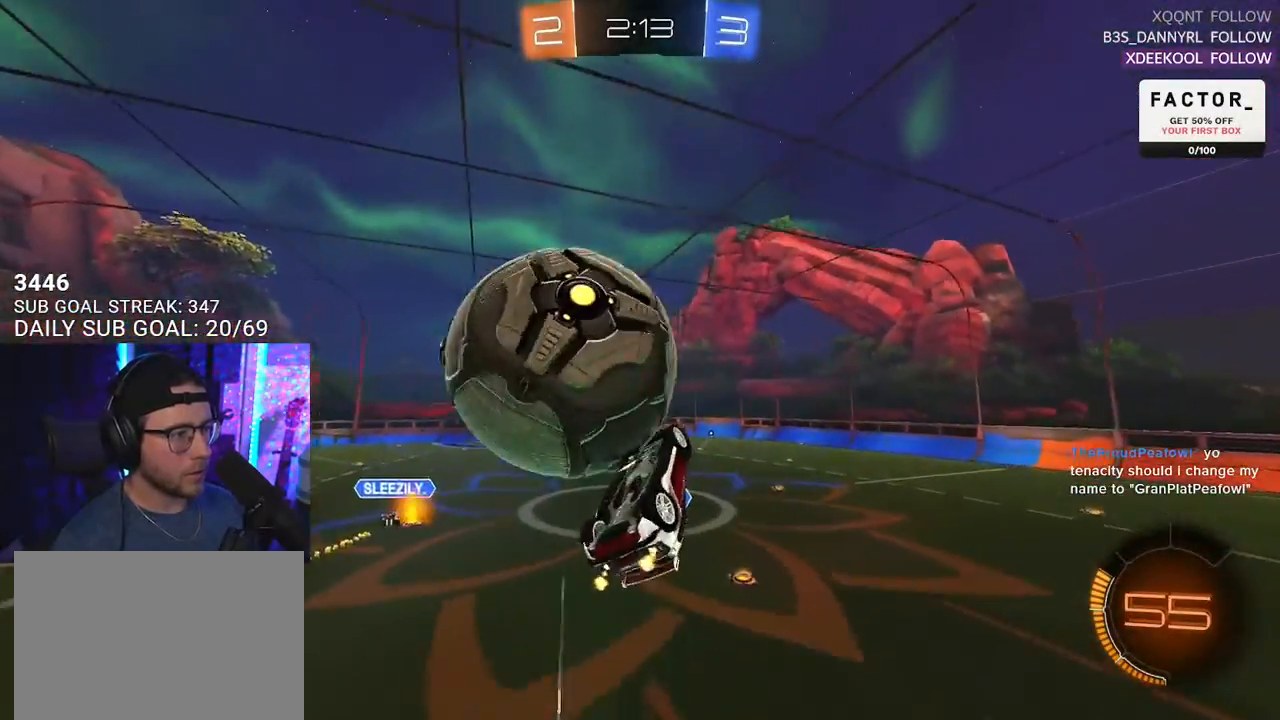
{"buttons": ["R2"], "left_stick": "up-left", "right_stick": "center", "events": [[200, "left_stick", "down"], [267, "left_stick", "down-left"], [283, "L3", "down"], [467, "left_stick", "up-left"], [500, "L3", "up"]]}
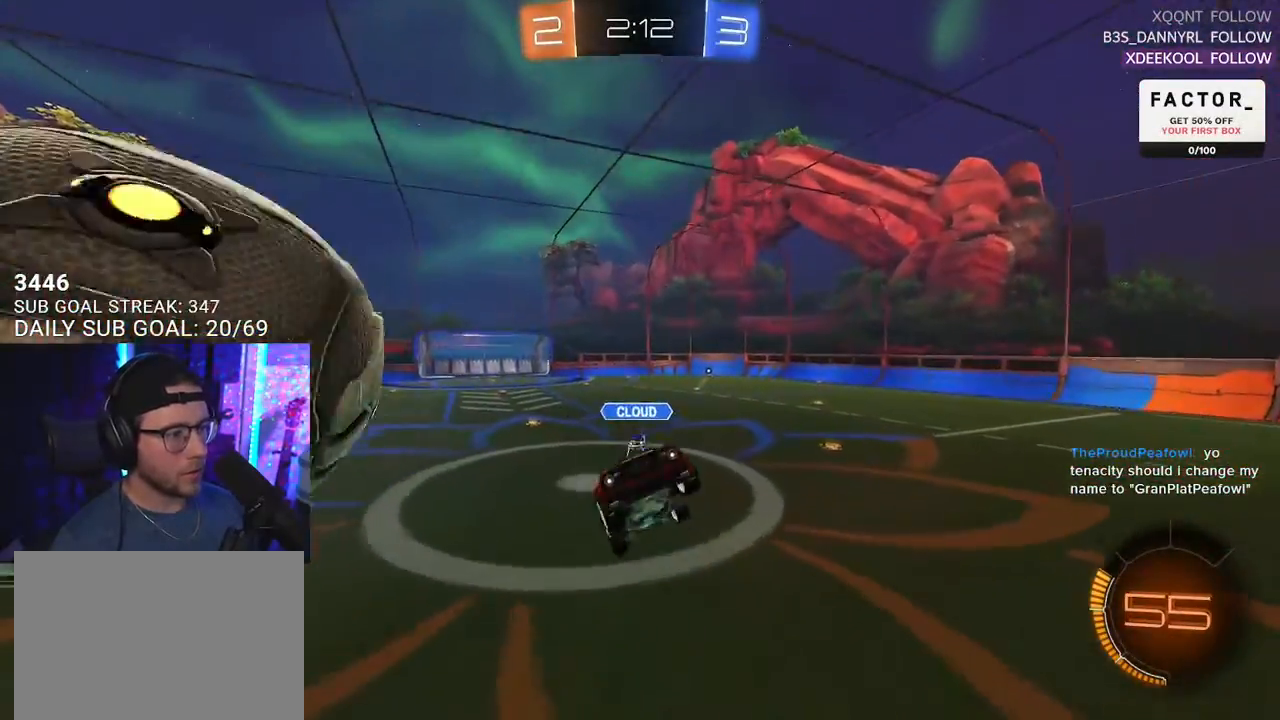
{"buttons": ["L2"], "left_stick": "down-right", "right_stick": "center", "events": [[33, "SQUARE", "down"], [100, "left_stick", "up-right"], [167, "left_stick", "right"], [183, "SQUARE", "up"], [200, "TRIANGLE", "down"], [283, "left_stick", "up-left"], [333, "TRIANGLE", "up"], [350, "R2", "up"], [367, "L2", "down"], [417, "left_stick", "down-right"]]}
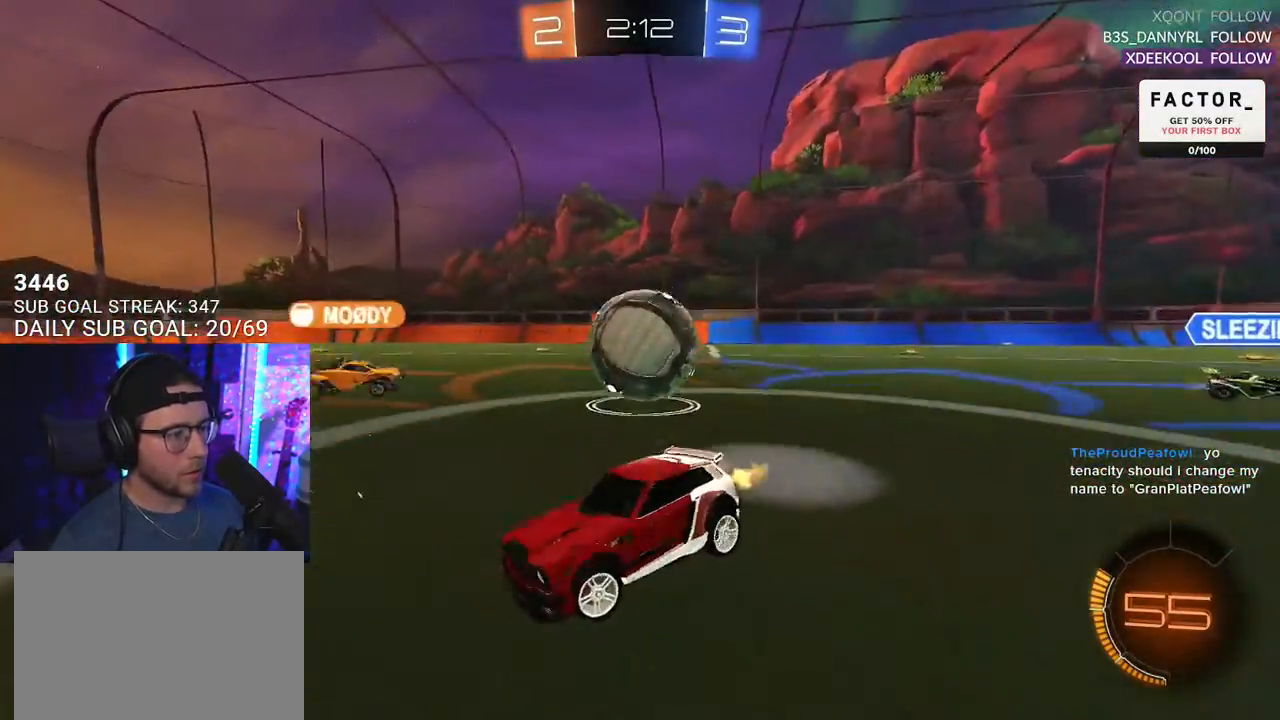
{"buttons": ["R2"], "left_stick": "left", "right_stick": "center", "events": [[250, "R2", "down"], [333, "L2", "up"], [417, "left_stick", "left"]]}